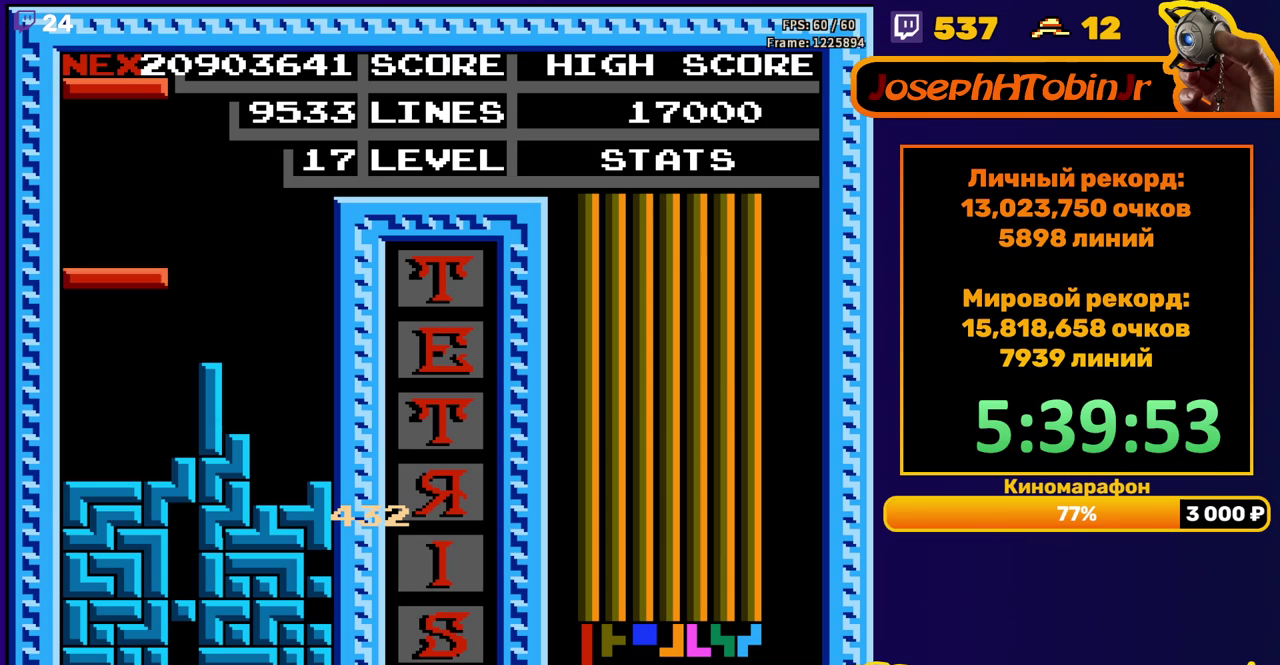
Gameplay with a controller (Nintendo layout); each line is a JSON object with the inputs held at the frame after it. "events" lists button and stick changes between this image and that frame as [ms after this image, input, new state], when the widget could be followed in between. Not read: L3 R3.
{"buttons": ["DPAD_LEFT"], "events": [[33, "DPAD_LEFT", "up"], [133, "DPAD_DOWN", "down"], [283, "DPAD_DOWN", "up"], [367, "DPAD_LEFT", "down"]]}
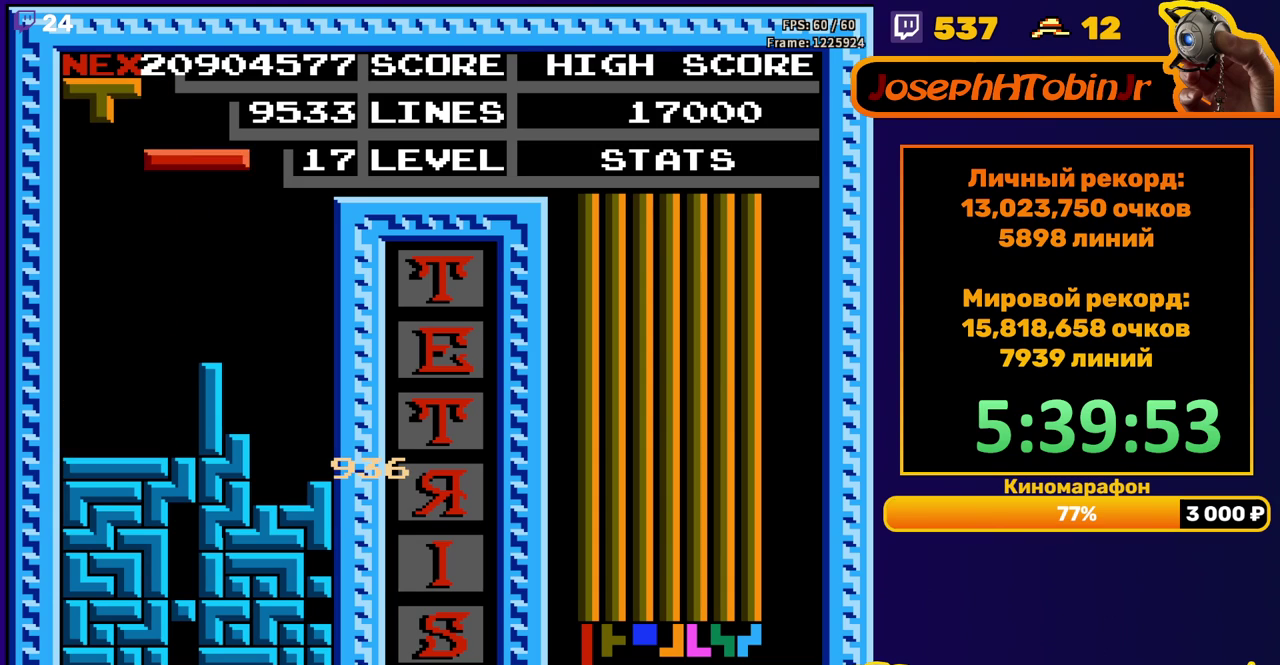
{"buttons": ["DPAD_DOWN"], "events": [[383, "DPAD_DOWN", "down"], [383, "DPAD_LEFT", "up"]]}
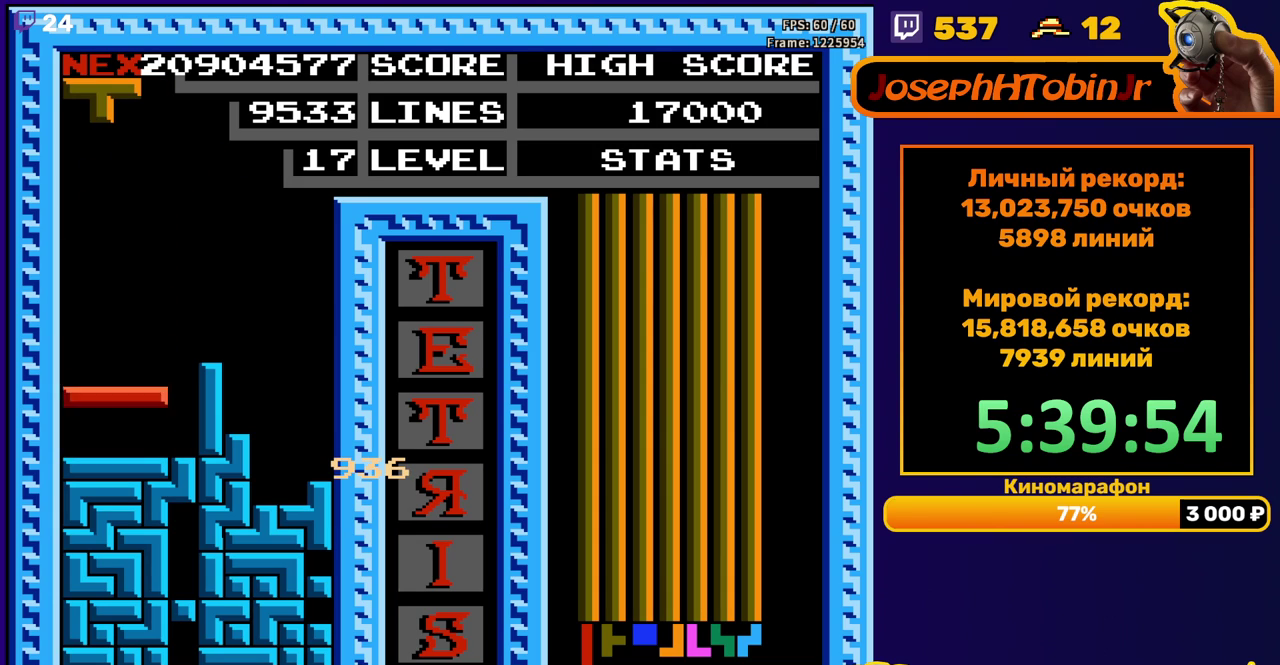
{"buttons": ["DPAD_RIGHT"], "events": [[67, "DPAD_DOWN", "up"], [150, "DPAD_RIGHT", "down"]]}
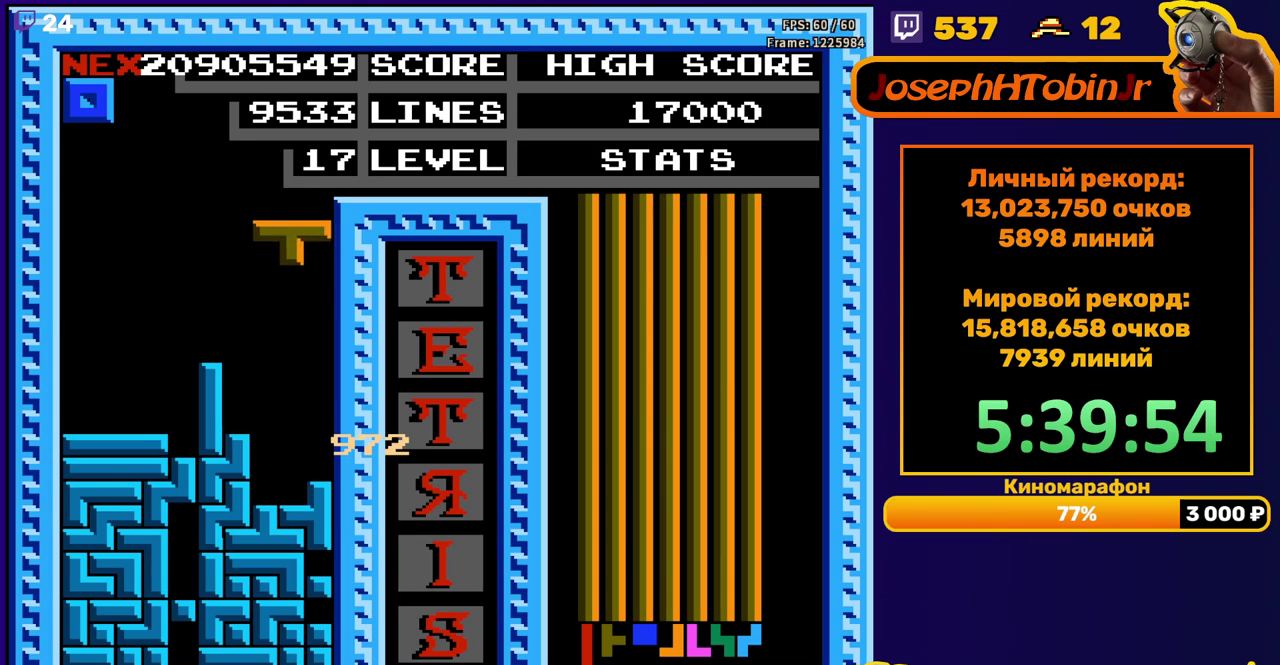
{"buttons": [], "events": [[17, "DPAD_DOWN", "down"], [17, "DPAD_RIGHT", "up"], [317, "DPAD_DOWN", "up"]]}
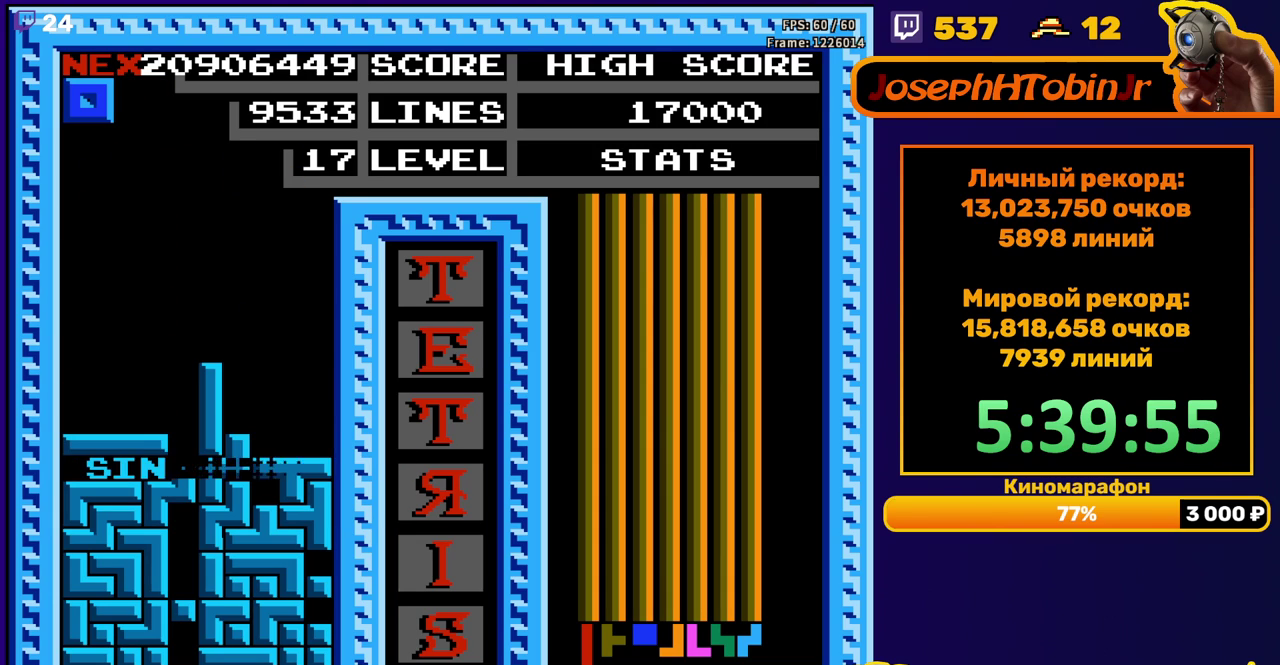
{"buttons": ["DPAD_LEFT"], "events": [[233, "DPAD_LEFT", "down"]]}
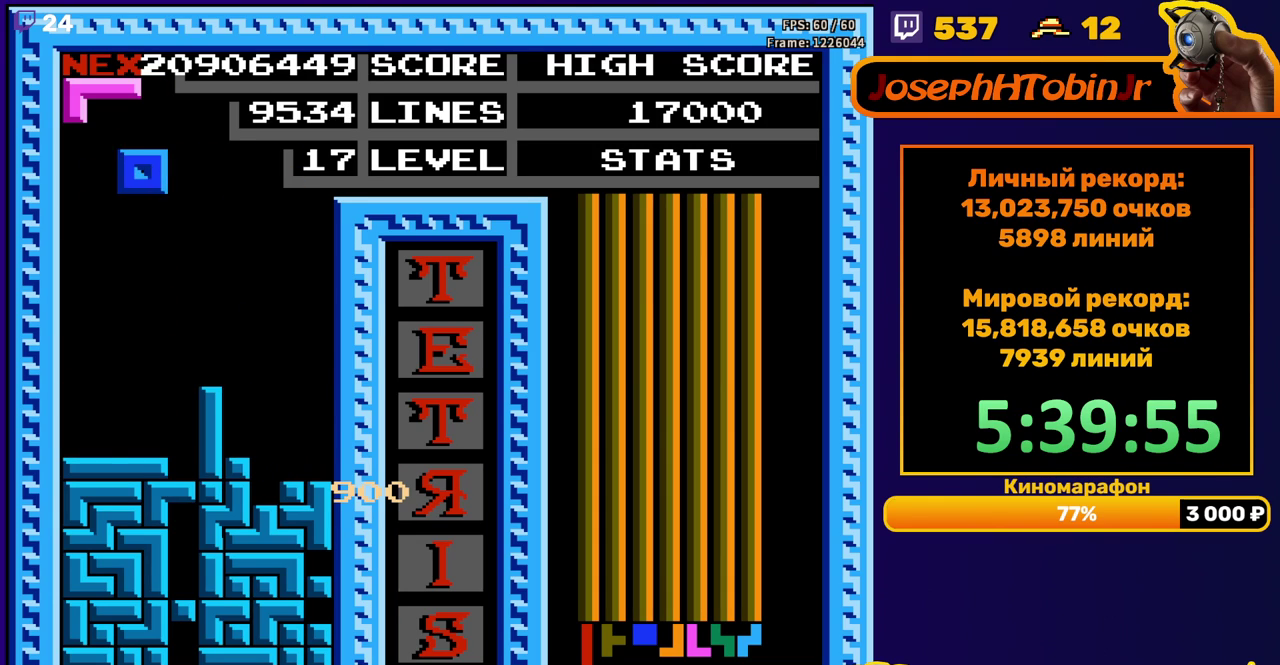
{"buttons": [], "events": [[267, "DPAD_DOWN", "down"], [267, "DPAD_LEFT", "up"], [467, "DPAD_DOWN", "up"]]}
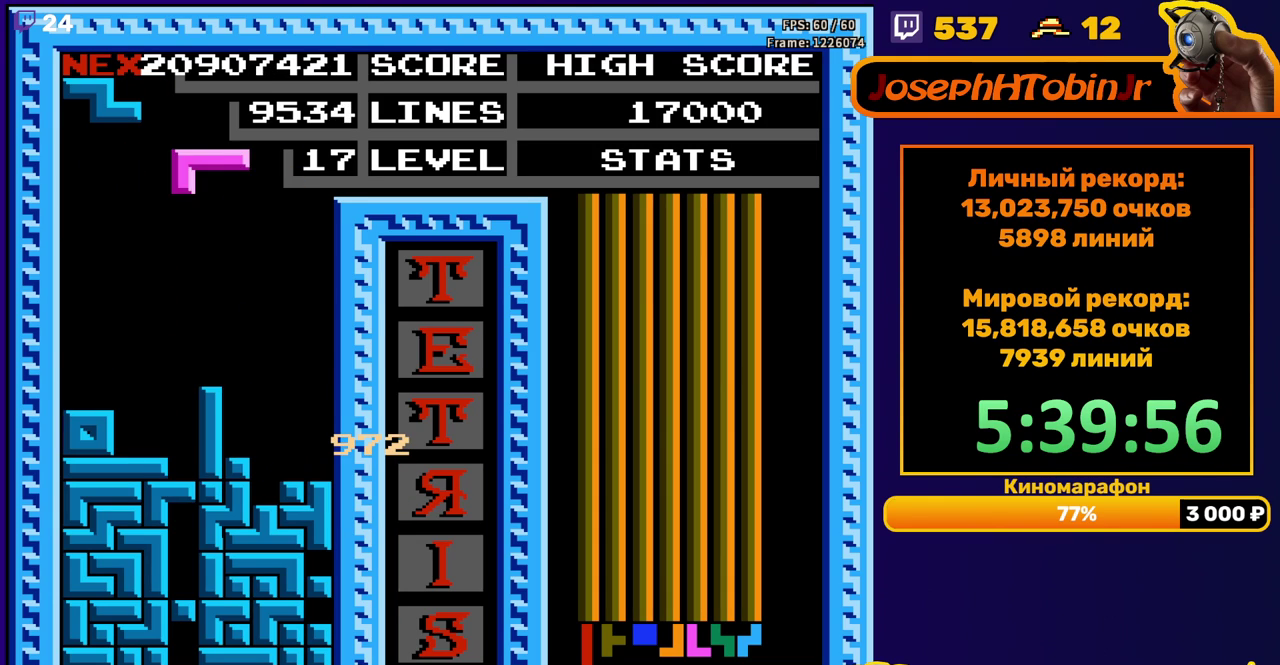
{"buttons": ["DPAD_DOWN"], "events": [[50, "DPAD_RIGHT", "down"], [400, "DPAD_DOWN", "down"], [400, "DPAD_RIGHT", "up"]]}
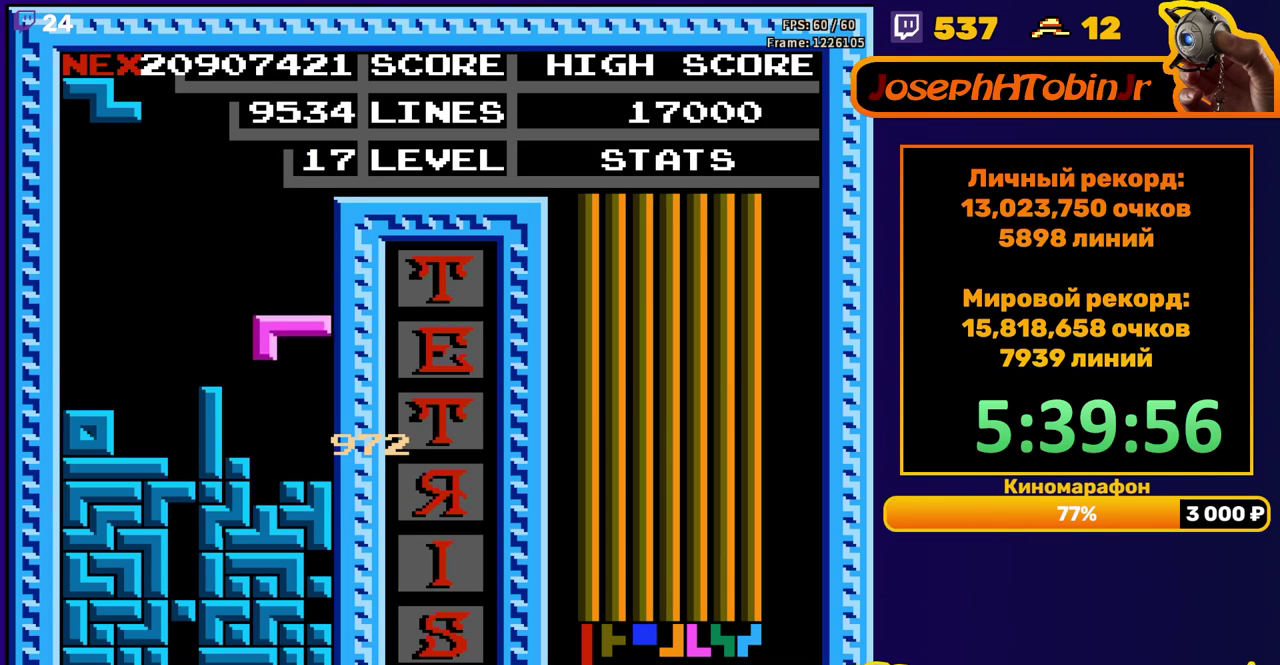
{"buttons": [], "events": [[183, "DPAD_DOWN", "up"]]}
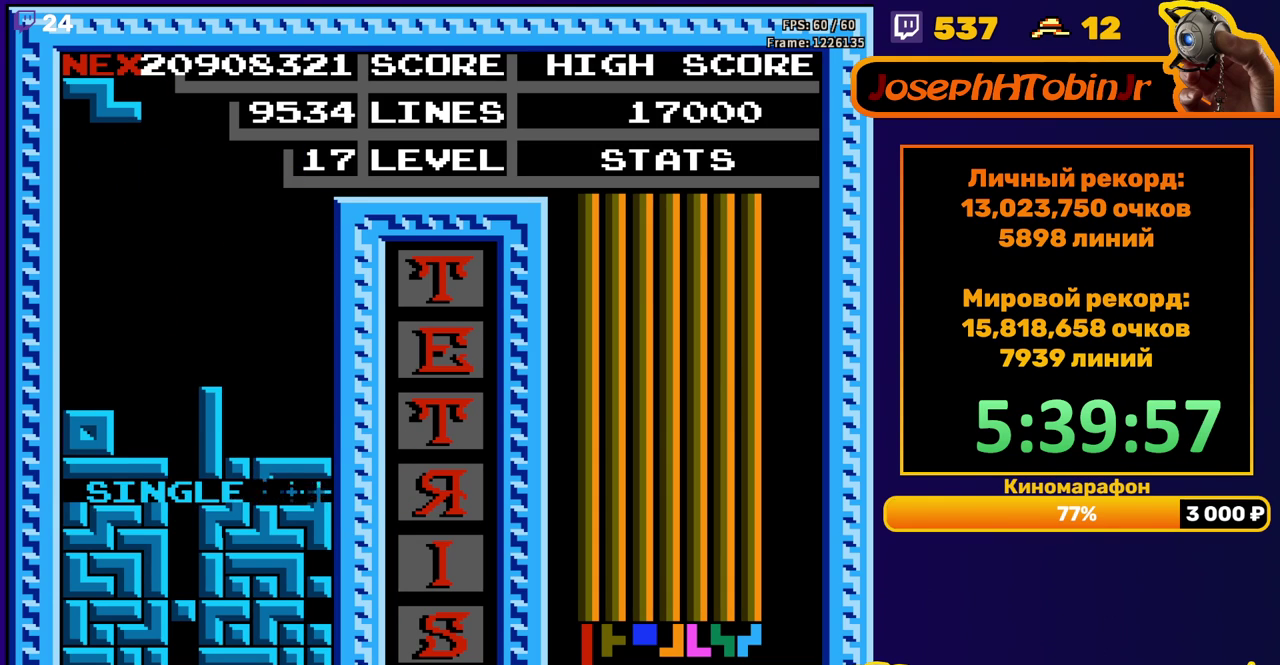
{"buttons": [], "events": [[167, "DPAD_RIGHT", "down"], [183, "A", "down"], [217, "DPAD_RIGHT", "up"], [283, "A", "up"], [317, "DPAD_RIGHT", "down"], [400, "DPAD_RIGHT", "up"]]}
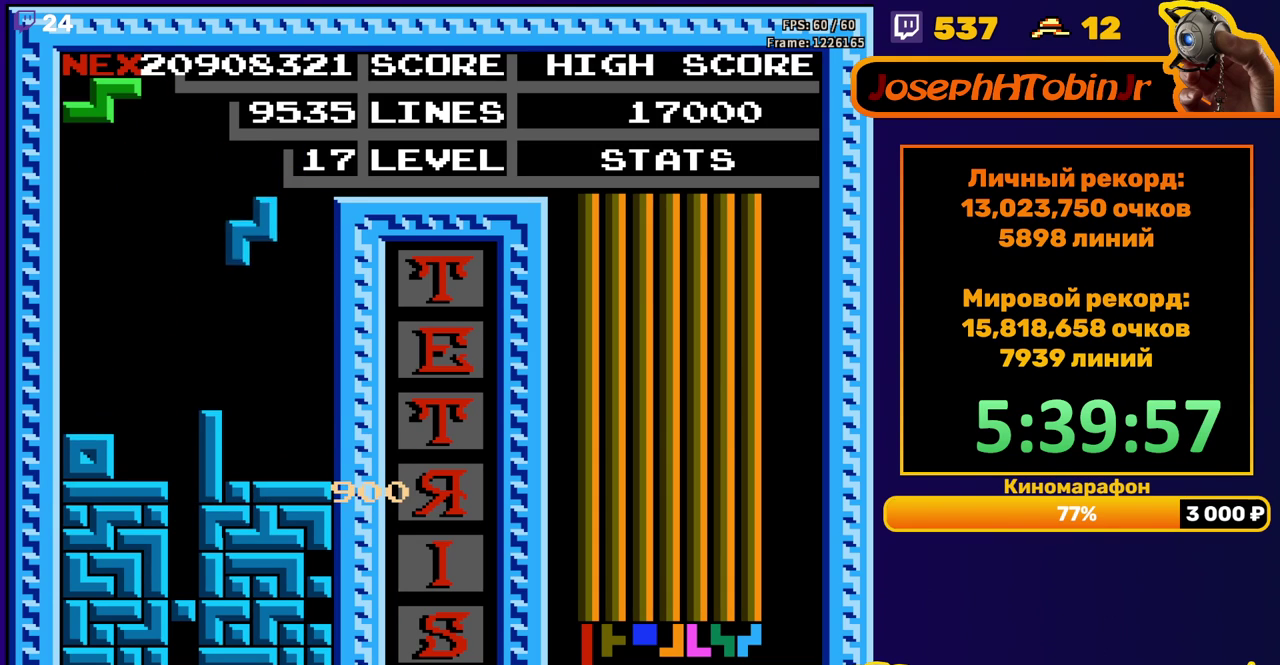
{"buttons": [], "events": [[133, "DPAD_DOWN", "down"], [333, "DPAD_DOWN", "up"], [383, "A", "down"], [400, "DPAD_RIGHT", "down"], [467, "DPAD_RIGHT", "up"], [483, "A", "up"]]}
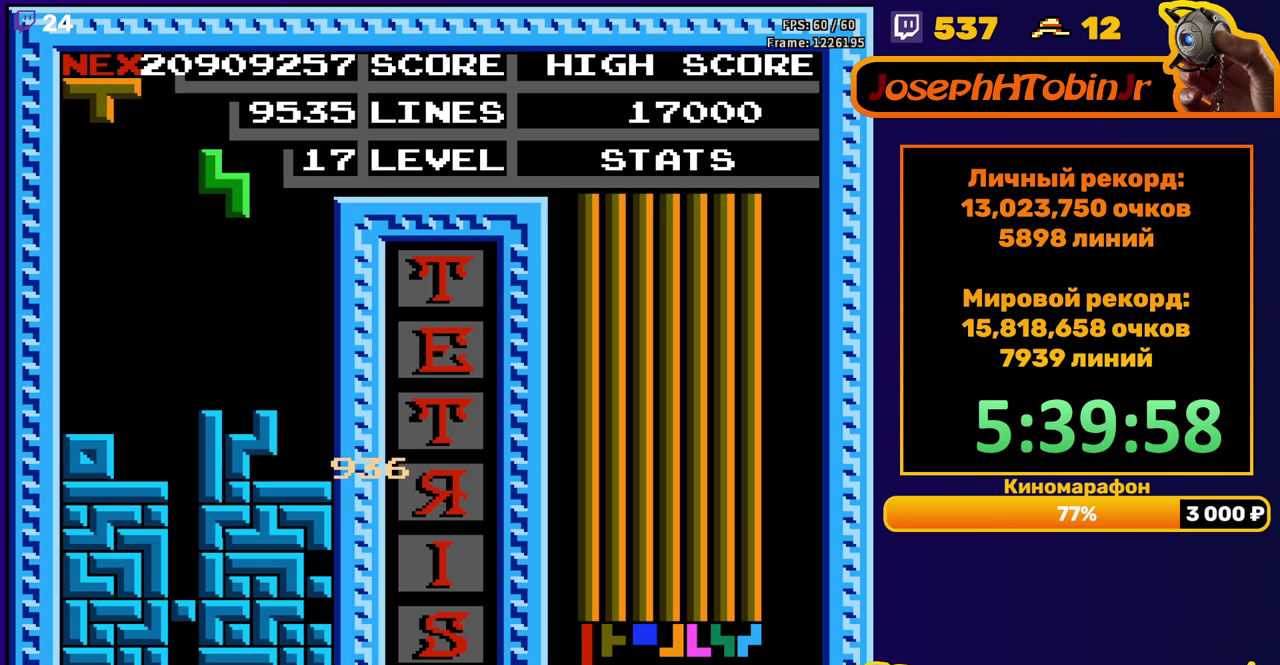
{"buttons": [], "events": []}
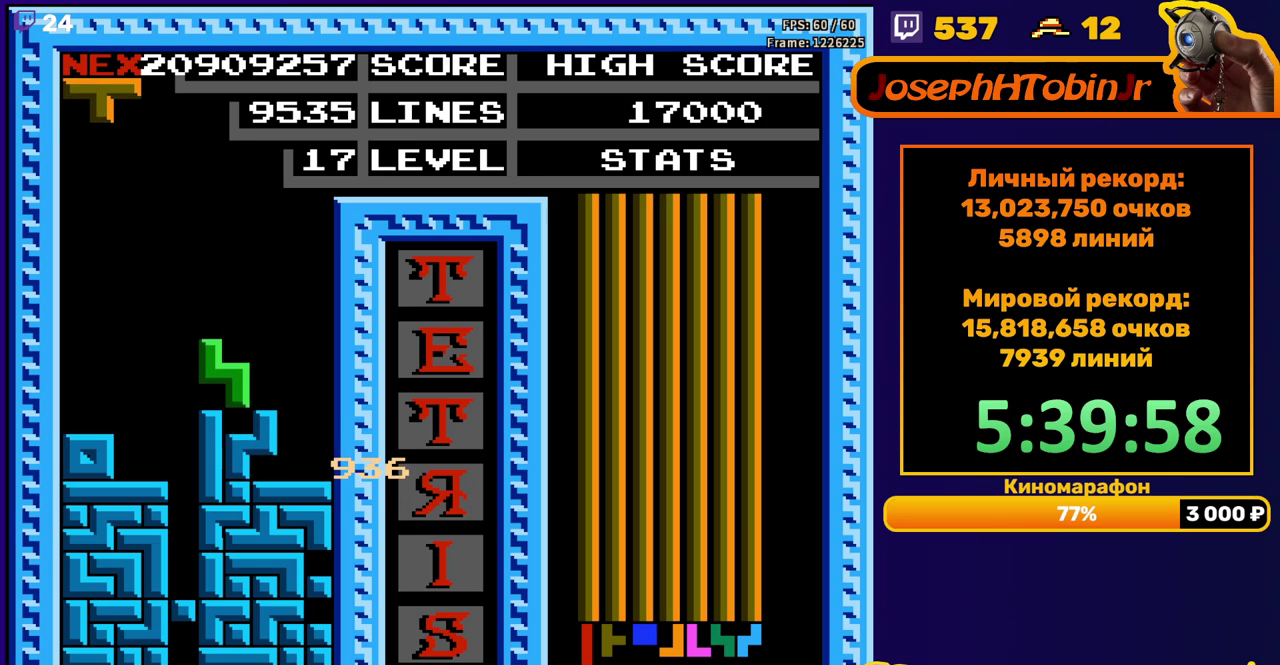
{"buttons": ["DPAD_RIGHT"], "events": [[283, "DPAD_RIGHT", "down"], [383, "A", "down"], [500, "A", "up"]]}
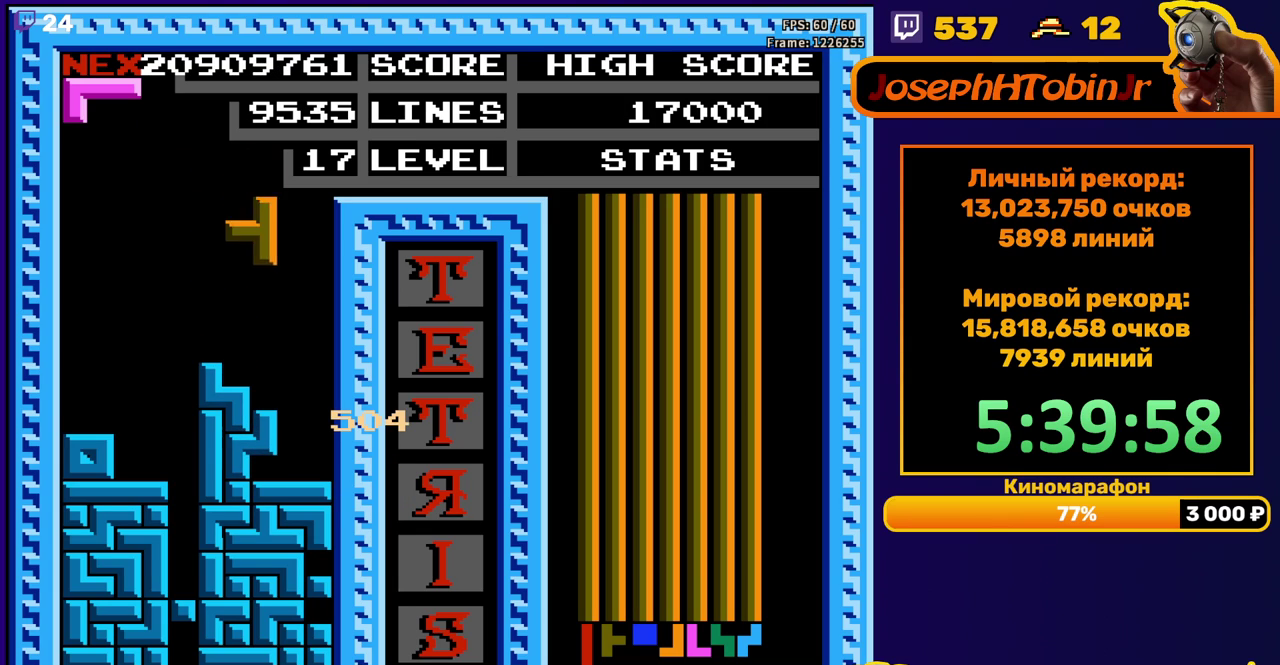
{"buttons": [], "events": [[300, "DPAD_RIGHT", "up"]]}
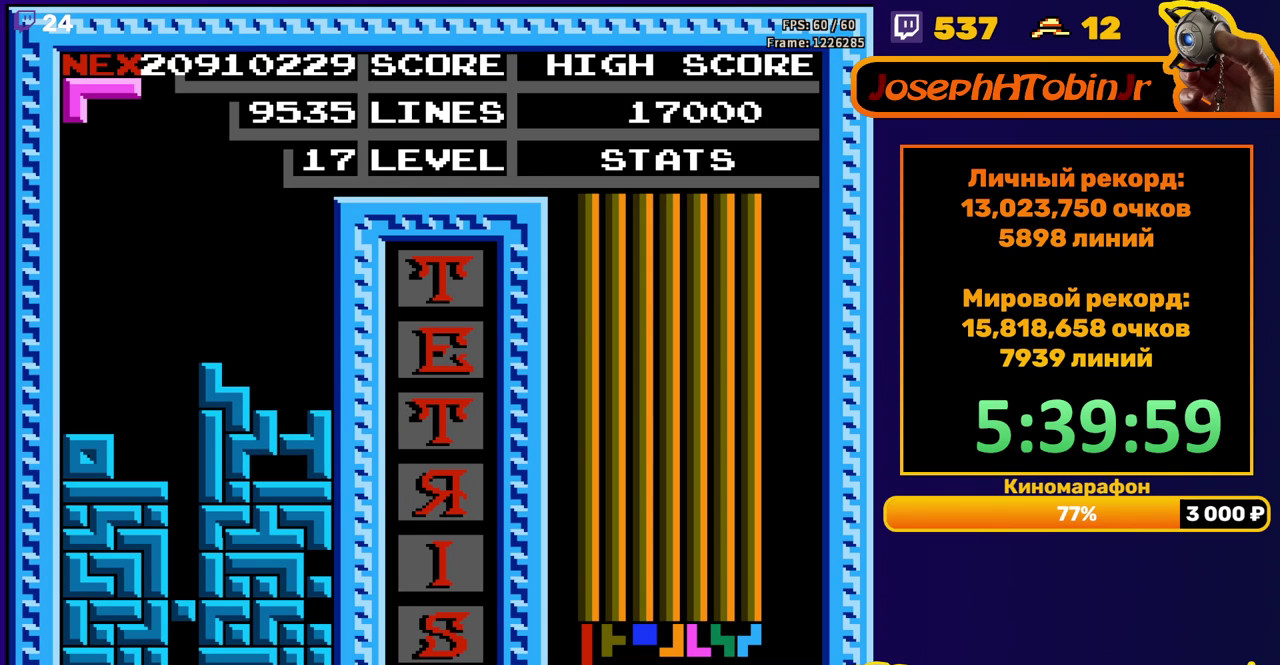
{"buttons": ["DPAD_DOWN"], "events": [[133, "DPAD_LEFT", "down"], [217, "DPAD_LEFT", "up"], [283, "DPAD_LEFT", "down"], [400, "DPAD_LEFT", "up"], [500, "DPAD_DOWN", "down"]]}
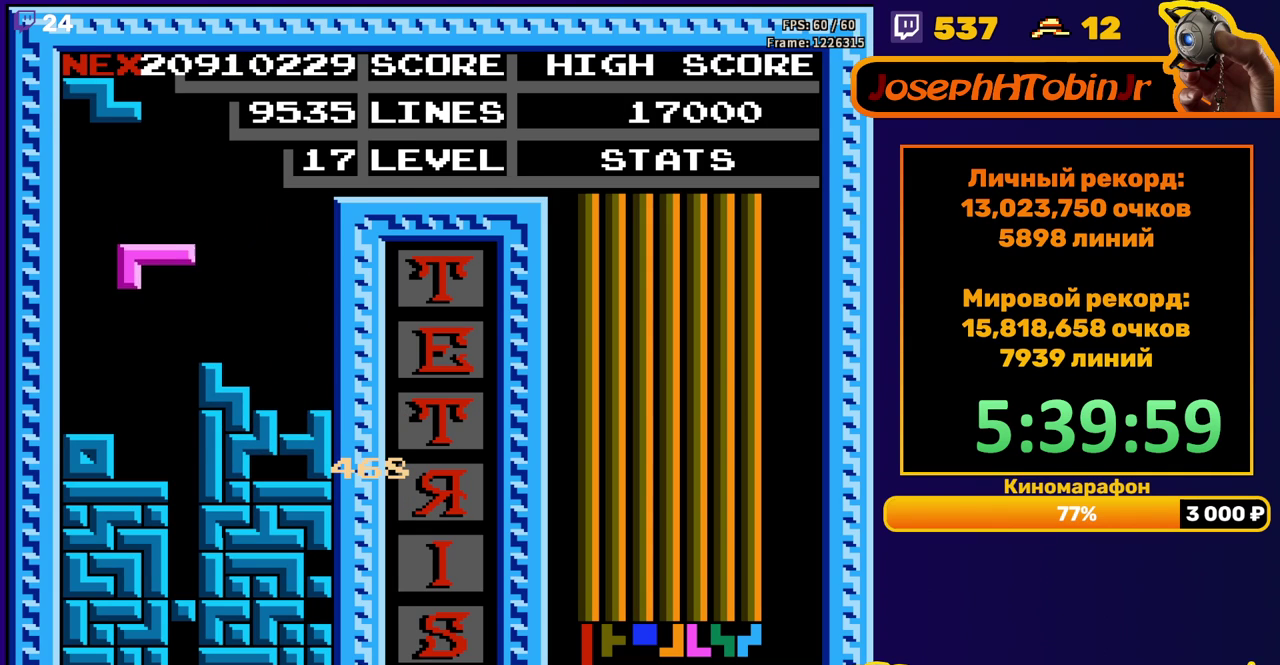
{"buttons": [], "events": [[250, "DPAD_DOWN", "up"]]}
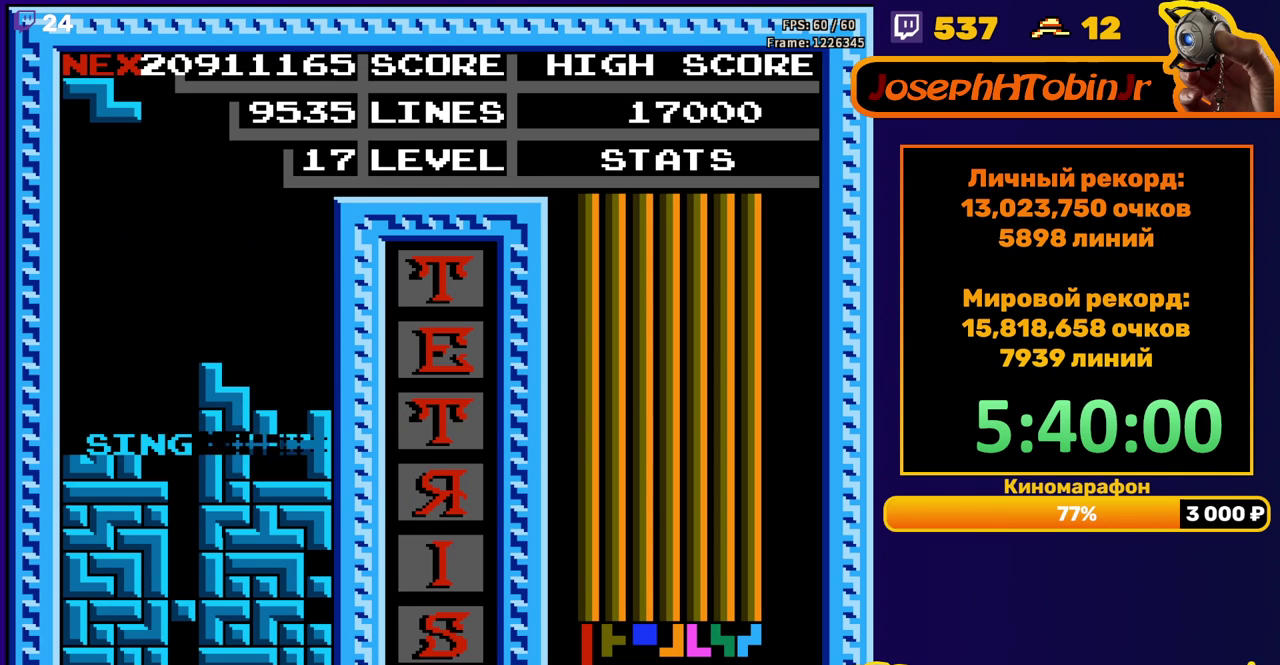
{"buttons": ["DPAD_RIGHT"], "events": [[300, "DPAD_RIGHT", "down"], [383, "A", "down"], [500, "A", "up"]]}
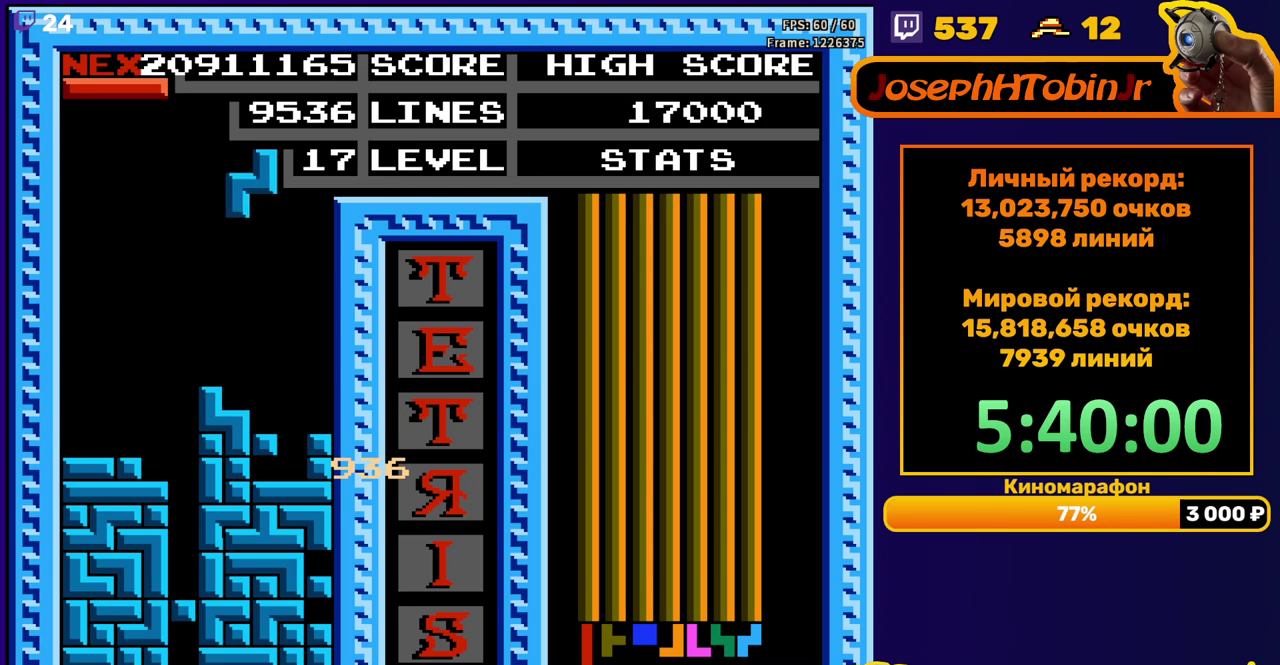
{"buttons": ["DPAD_LEFT"], "events": [[233, "DPAD_DOWN", "down"], [233, "DPAD_RIGHT", "up"], [417, "DPAD_DOWN", "up"], [483, "DPAD_LEFT", "down"]]}
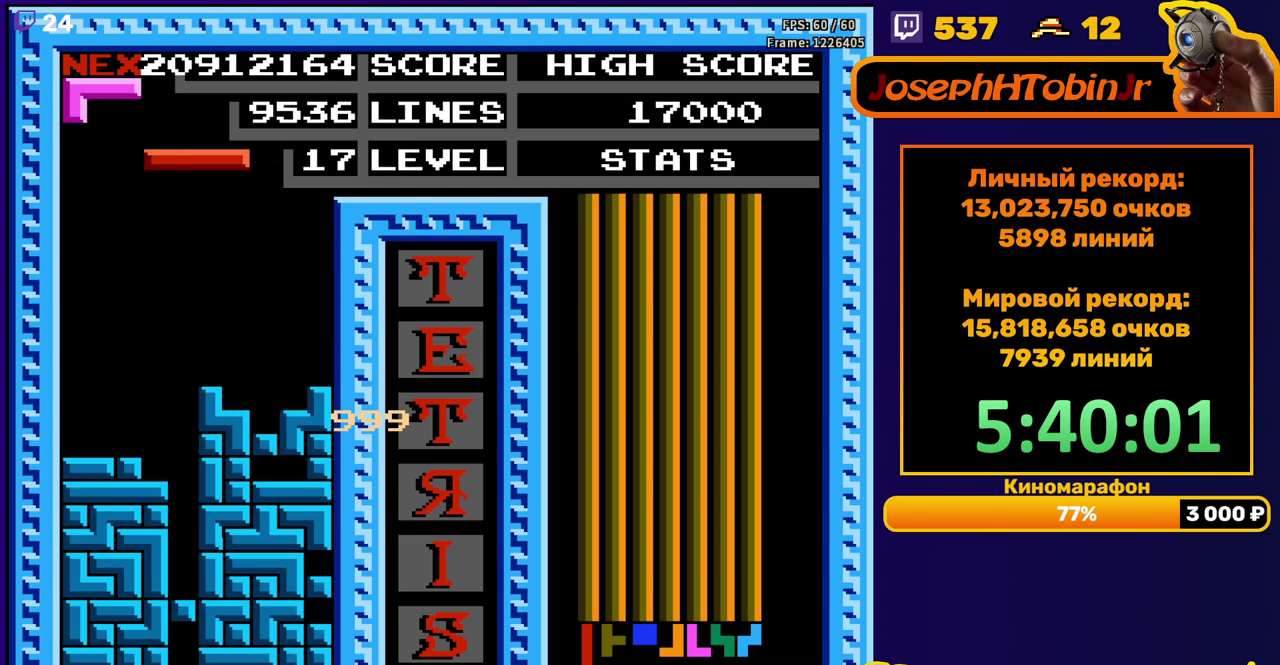
{"buttons": ["DPAD_DOWN"], "events": [[83, "DPAD_LEFT", "up"], [117, "B", "down"], [150, "DPAD_DOWN", "down"], [217, "B", "up"]]}
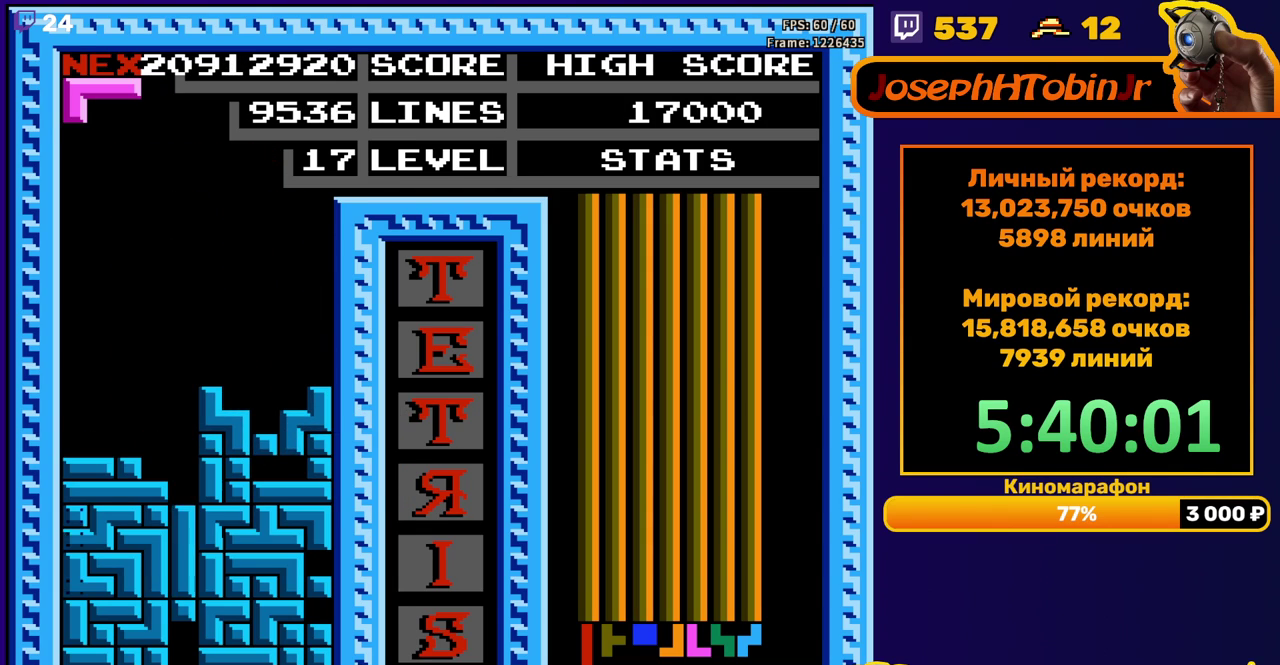
{"buttons": [], "events": [[83, "DPAD_DOWN", "up"]]}
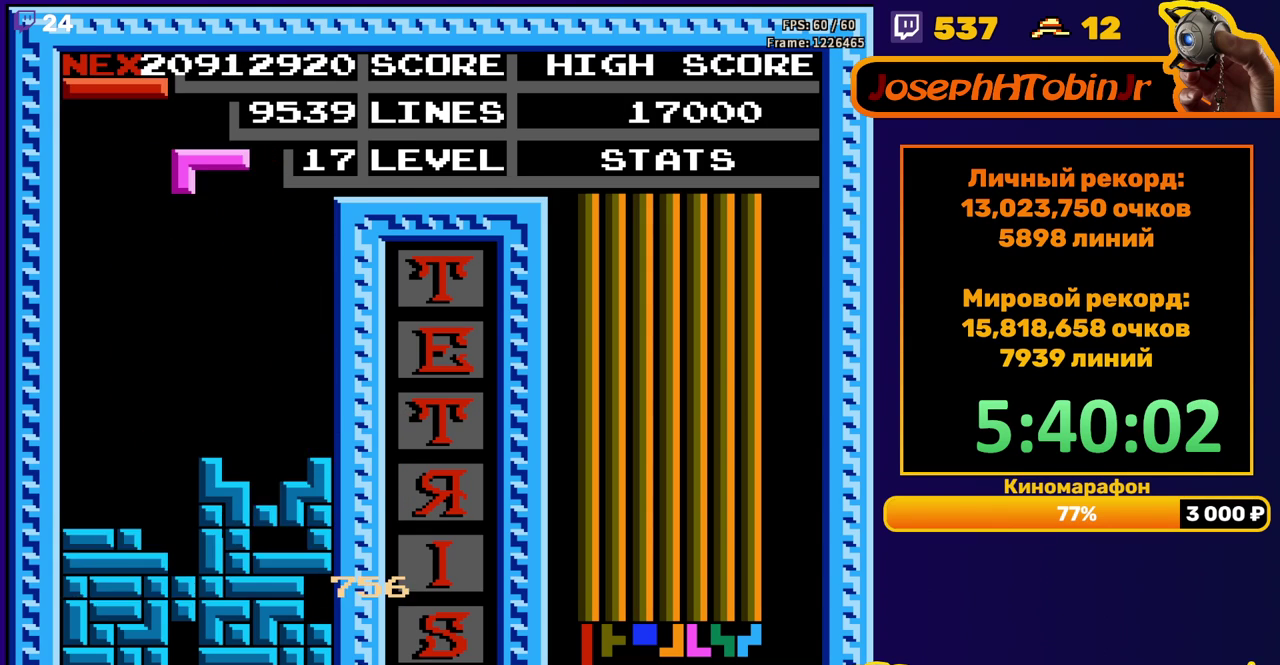
{"buttons": ["DPAD_LEFT"], "events": [[83, "DPAD_LEFT", "down"], [383, "A", "down"], [467, "A", "up"]]}
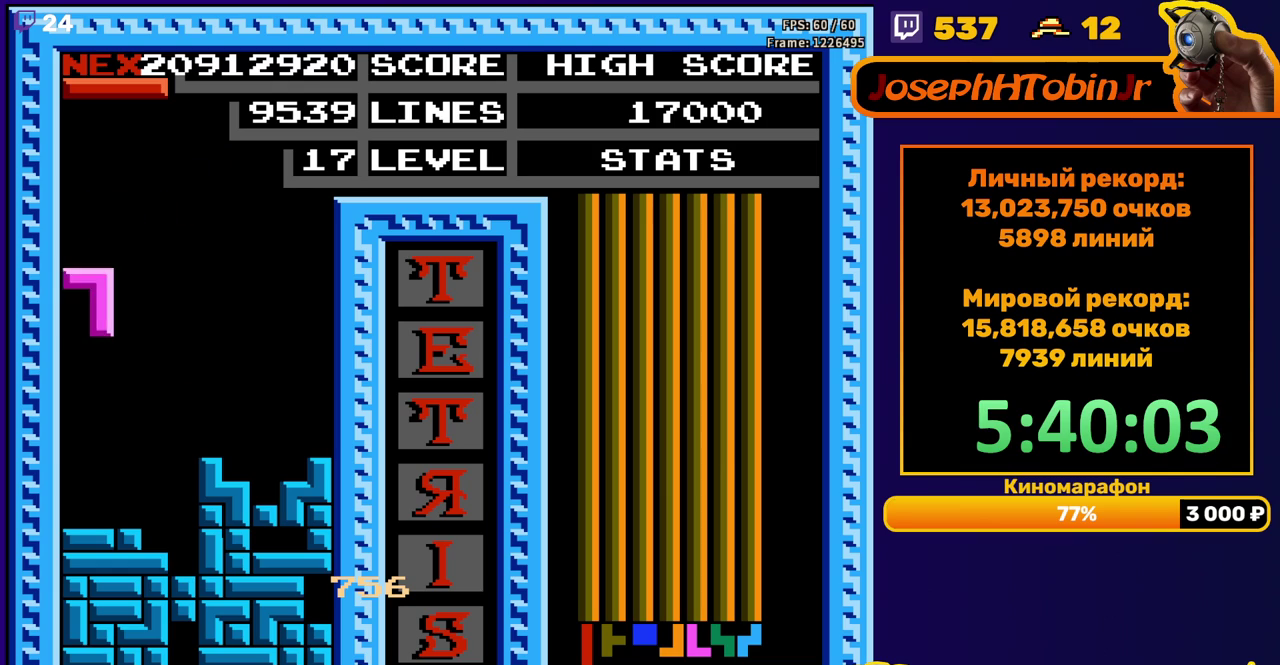
{"buttons": ["DPAD_LEFT"], "events": [[33, "A", "down"], [33, "DPAD_LEFT", "up"], [50, "DPAD_DOWN", "down"], [150, "A", "up"], [267, "DPAD_DOWN", "up"], [433, "DPAD_LEFT", "down"]]}
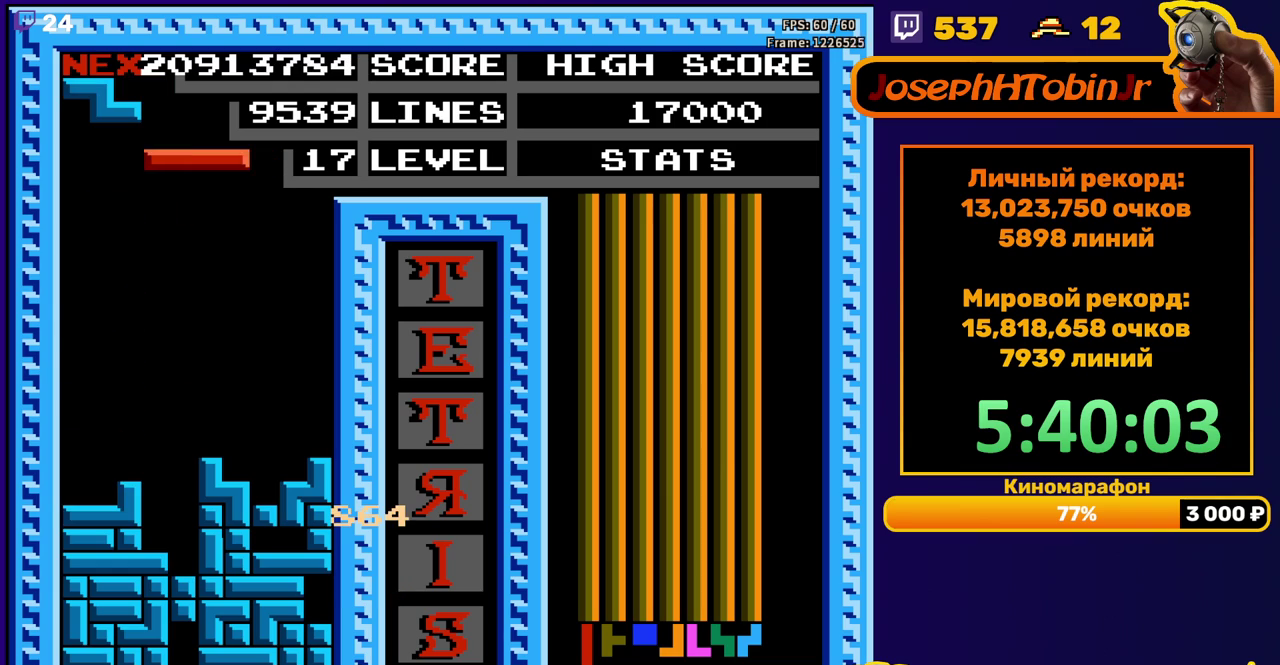
{"buttons": ["DPAD_DOWN"], "events": [[133, "B", "down"], [233, "B", "up"], [417, "DPAD_DOWN", "down"], [433, "DPAD_LEFT", "up"]]}
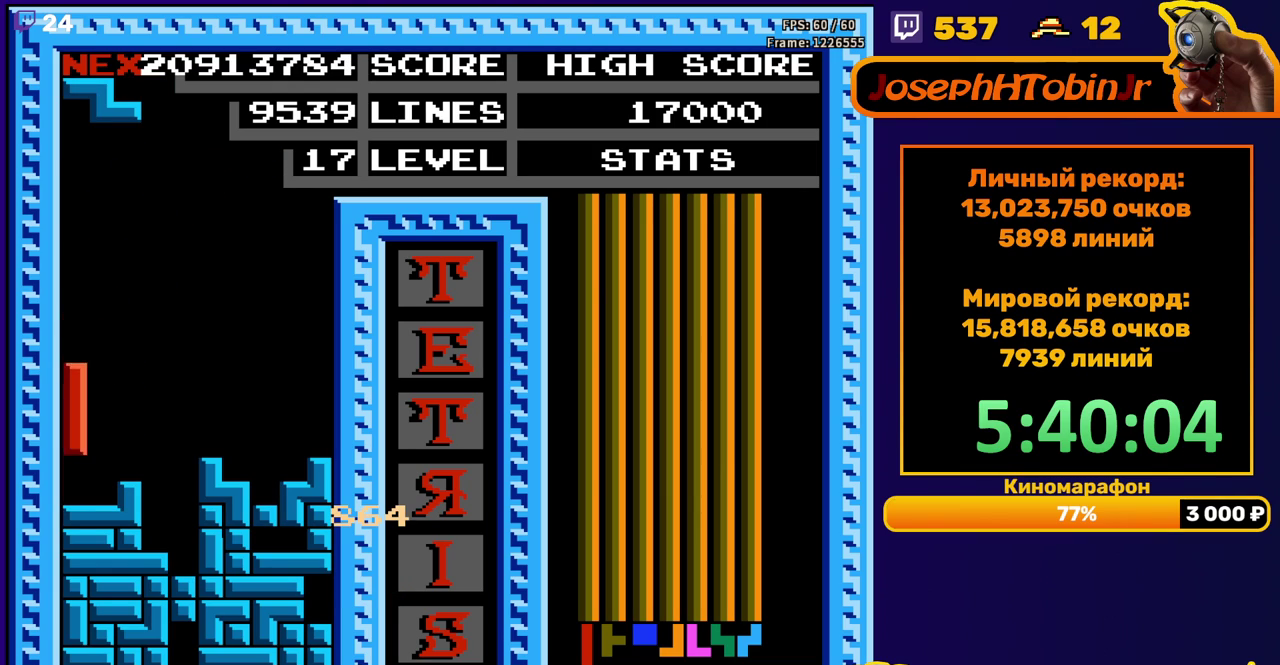
{"buttons": ["DPAD_RIGHT"], "events": [[83, "DPAD_DOWN", "up"], [183, "DPAD_RIGHT", "down"], [217, "A", "down"], [317, "A", "up"]]}
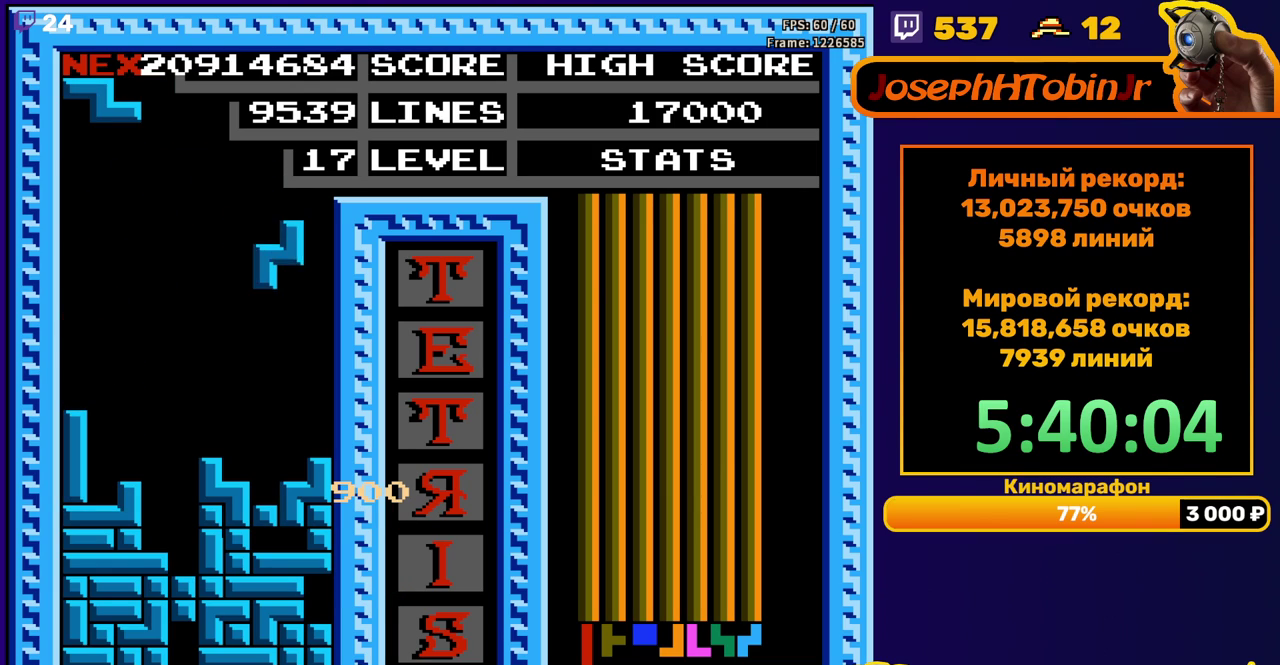
{"buttons": [], "events": [[17, "DPAD_RIGHT", "up"], [117, "DPAD_DOWN", "down"], [317, "DPAD_DOWN", "up"], [400, "A", "down"], [417, "DPAD_RIGHT", "down"], [467, "DPAD_RIGHT", "up"], [500, "A", "up"]]}
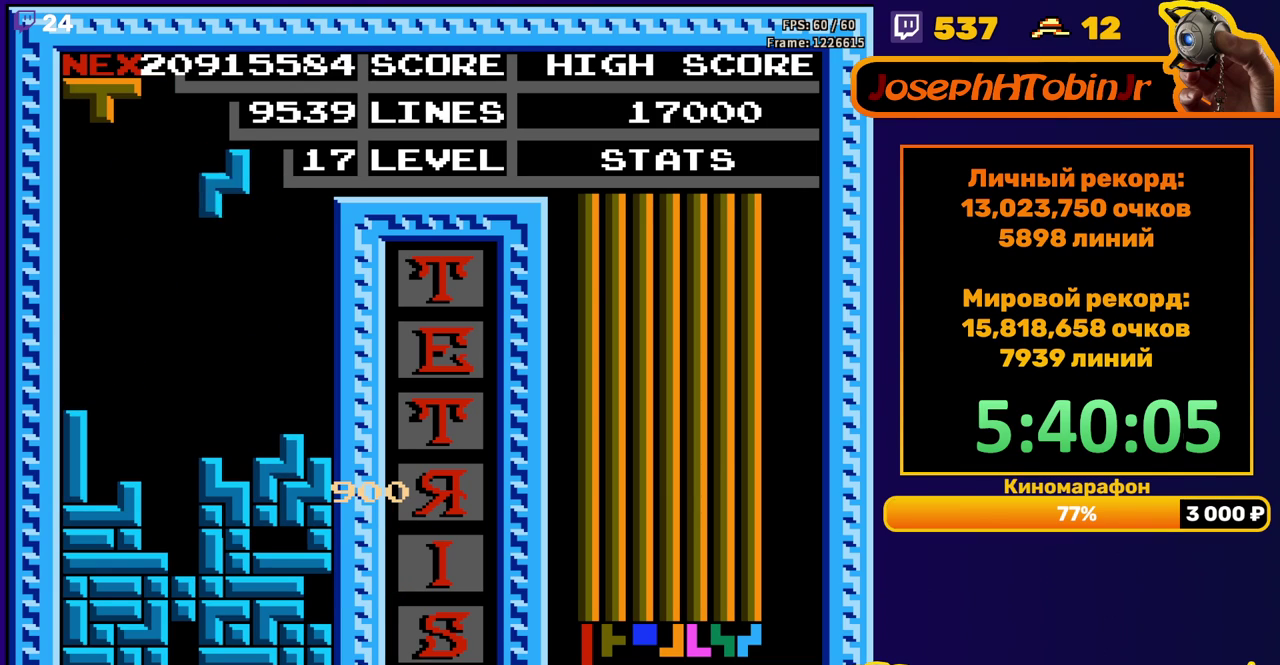
{"buttons": [], "events": [[33, "DPAD_RIGHT", "down"], [133, "DPAD_RIGHT", "up"], [267, "DPAD_DOWN", "down"], [483, "DPAD_DOWN", "up"]]}
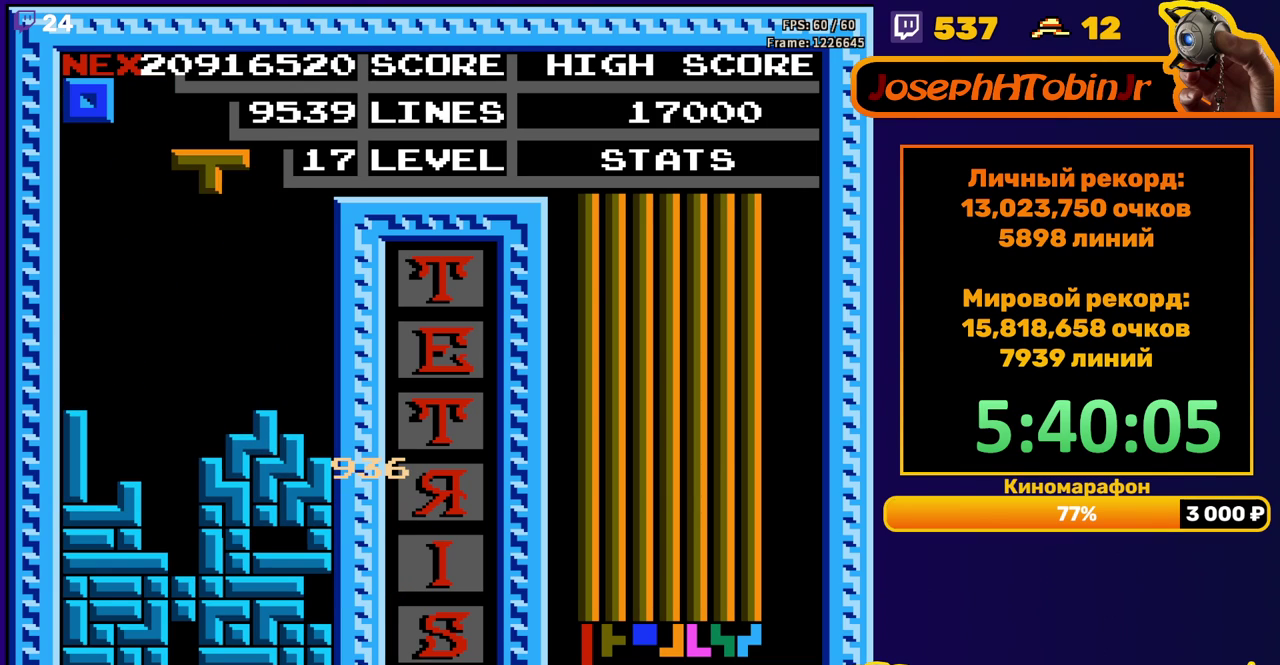
{"buttons": ["DPAD_DOWN"], "events": [[50, "DPAD_LEFT", "down"], [117, "A", "down"], [150, "DPAD_LEFT", "up"], [200, "A", "up"], [250, "DPAD_DOWN", "down"]]}
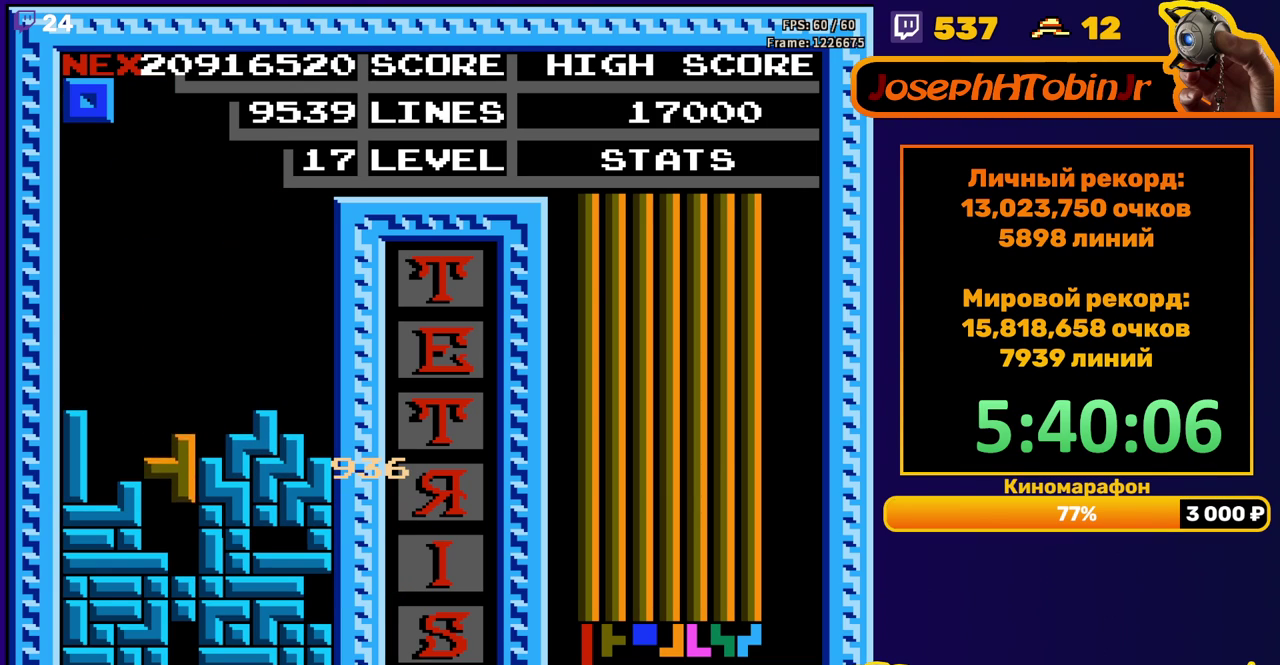
{"buttons": [], "events": [[100, "DPAD_DOWN", "up"]]}
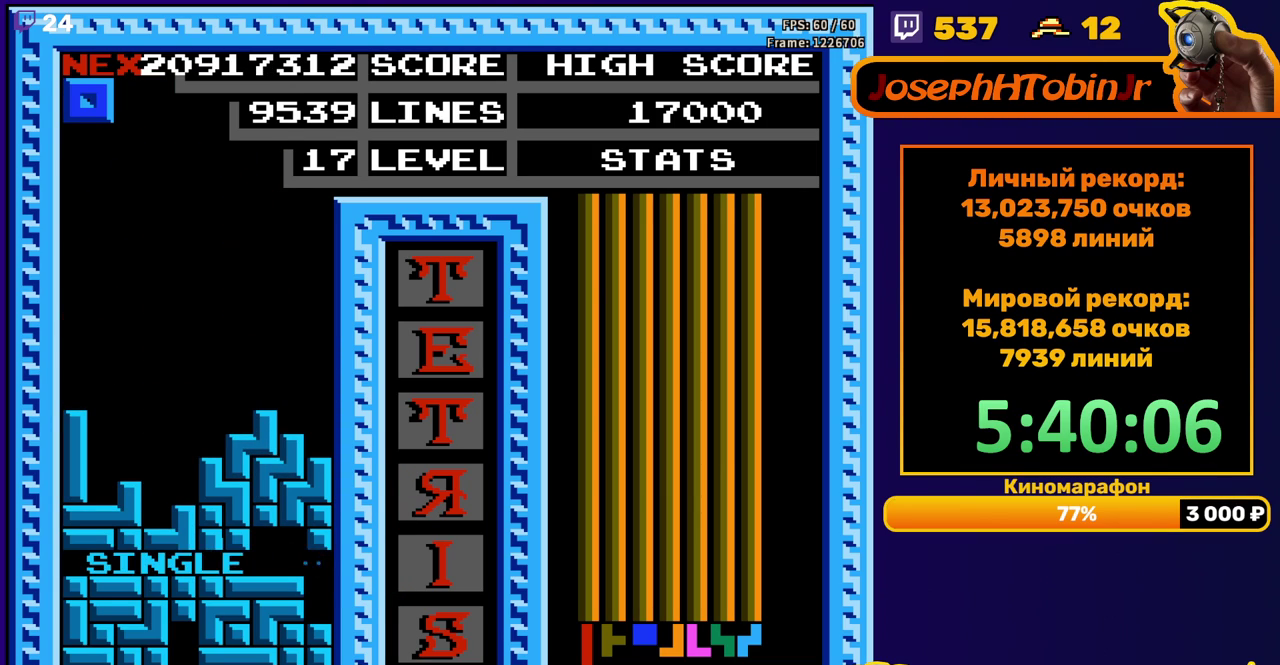
{"buttons": ["DPAD_LEFT"], "events": [[200, "DPAD_LEFT", "down"], [250, "DPAD_LEFT", "up"], [333, "DPAD_LEFT", "down"], [400, "DPAD_LEFT", "up"], [467, "DPAD_LEFT", "down"]]}
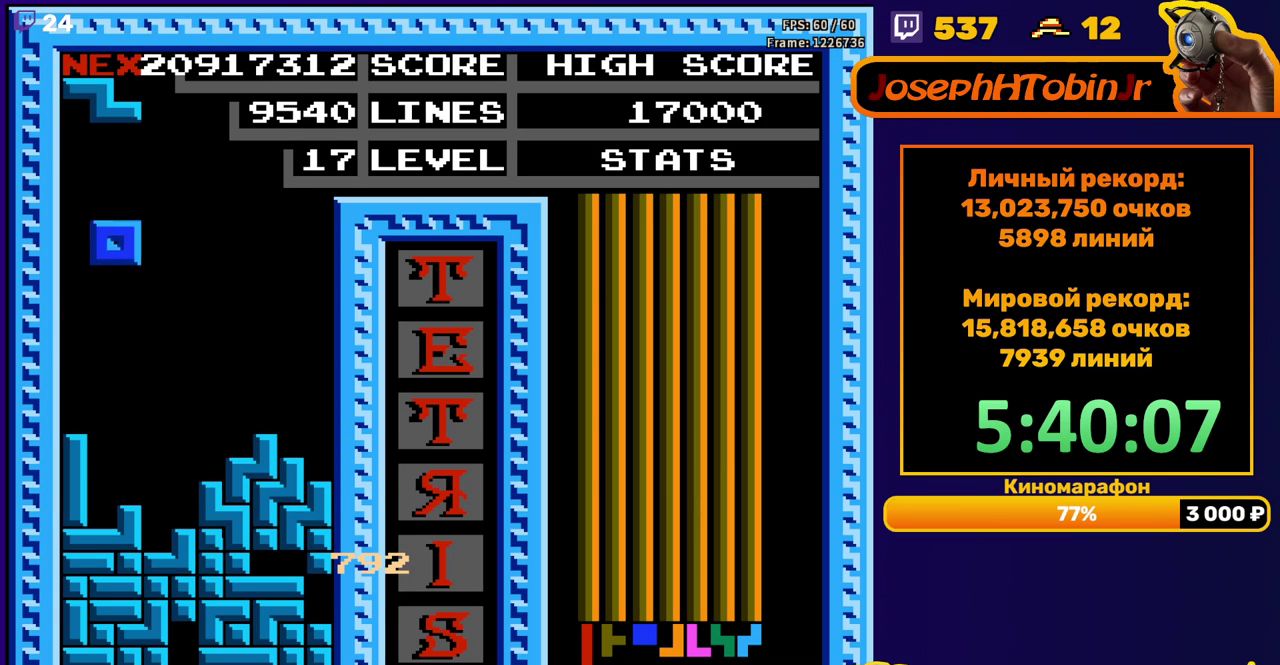
{"buttons": [], "events": [[50, "DPAD_LEFT", "up"], [133, "DPAD_DOWN", "down"], [333, "DPAD_DOWN", "up"], [400, "DPAD_LEFT", "down"], [417, "A", "down"], [467, "DPAD_LEFT", "up"], [500, "A", "up"]]}
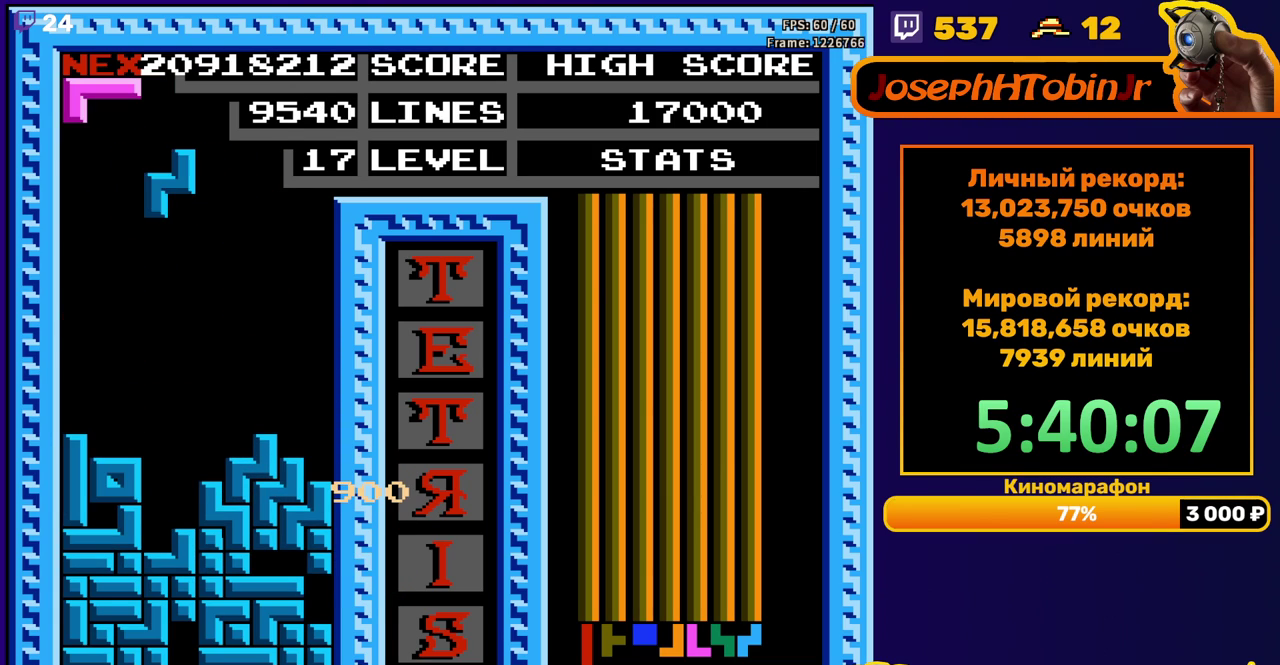
{"buttons": [], "events": [[50, "DPAD_DOWN", "down"], [433, "DPAD_DOWN", "up"]]}
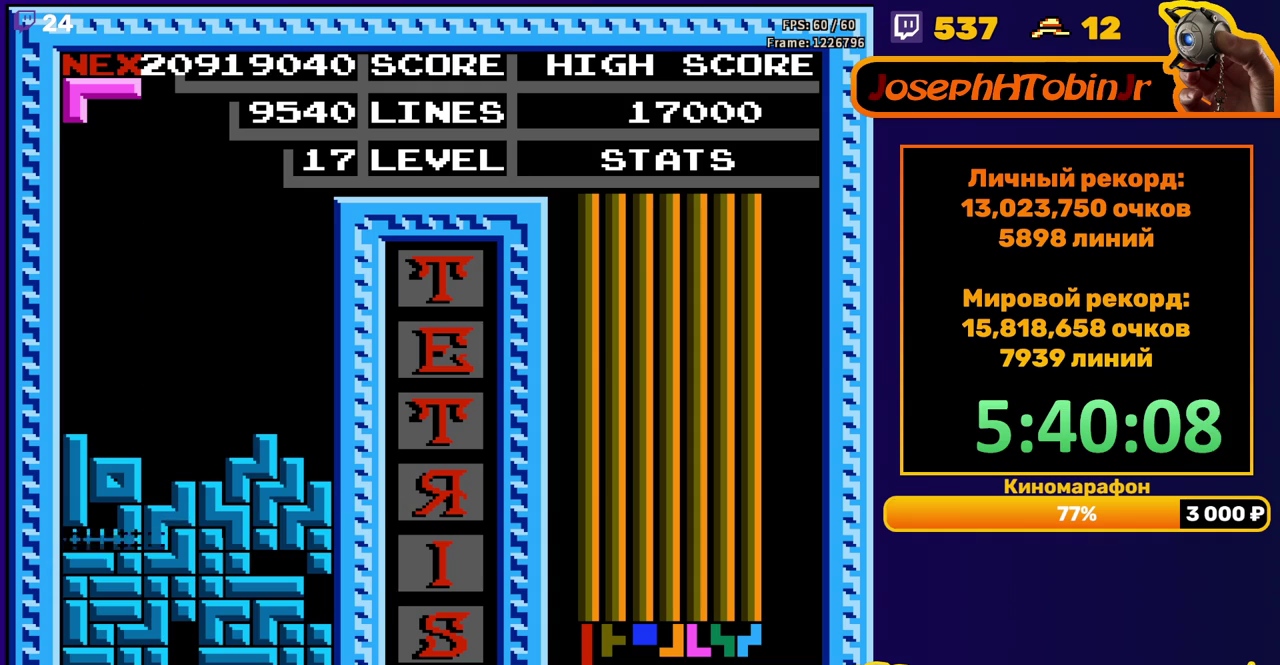
{"buttons": [], "events": [[433, "DPAD_LEFT", "down"], [483, "DPAD_LEFT", "up"]]}